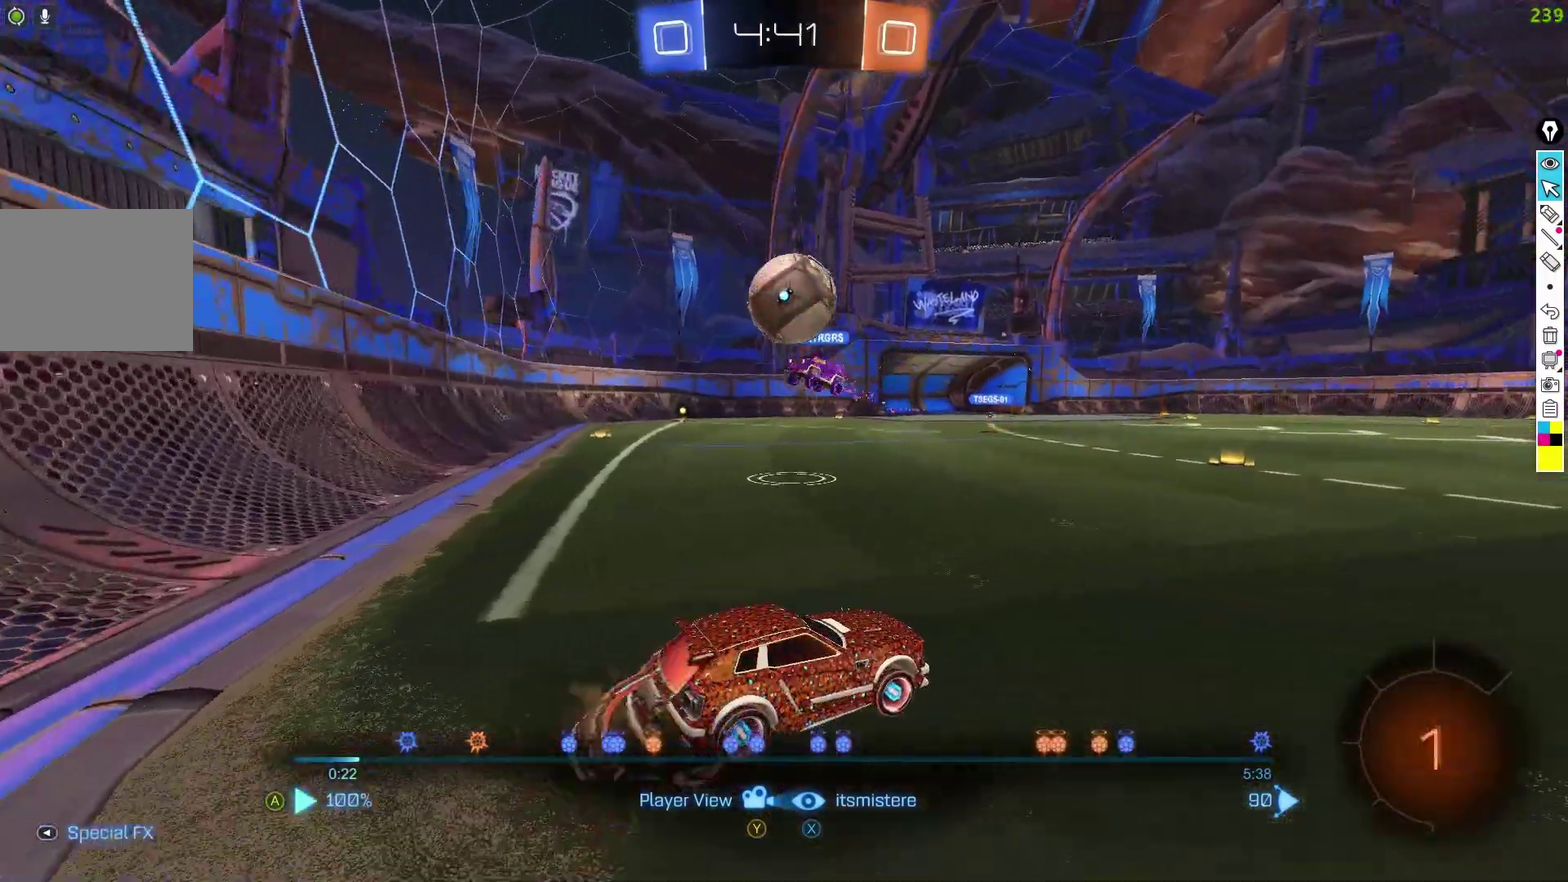
Gameplay with a controller (Xbox layout); each line is a JSON object with the inputs held at the frame after it. "events" lists button and stick changes between this image and that frame as [ms after this image, input, new state], when the widget could be followed in between. Not read: L3 R3 left_stick.
{"buttons": [], "events": []}
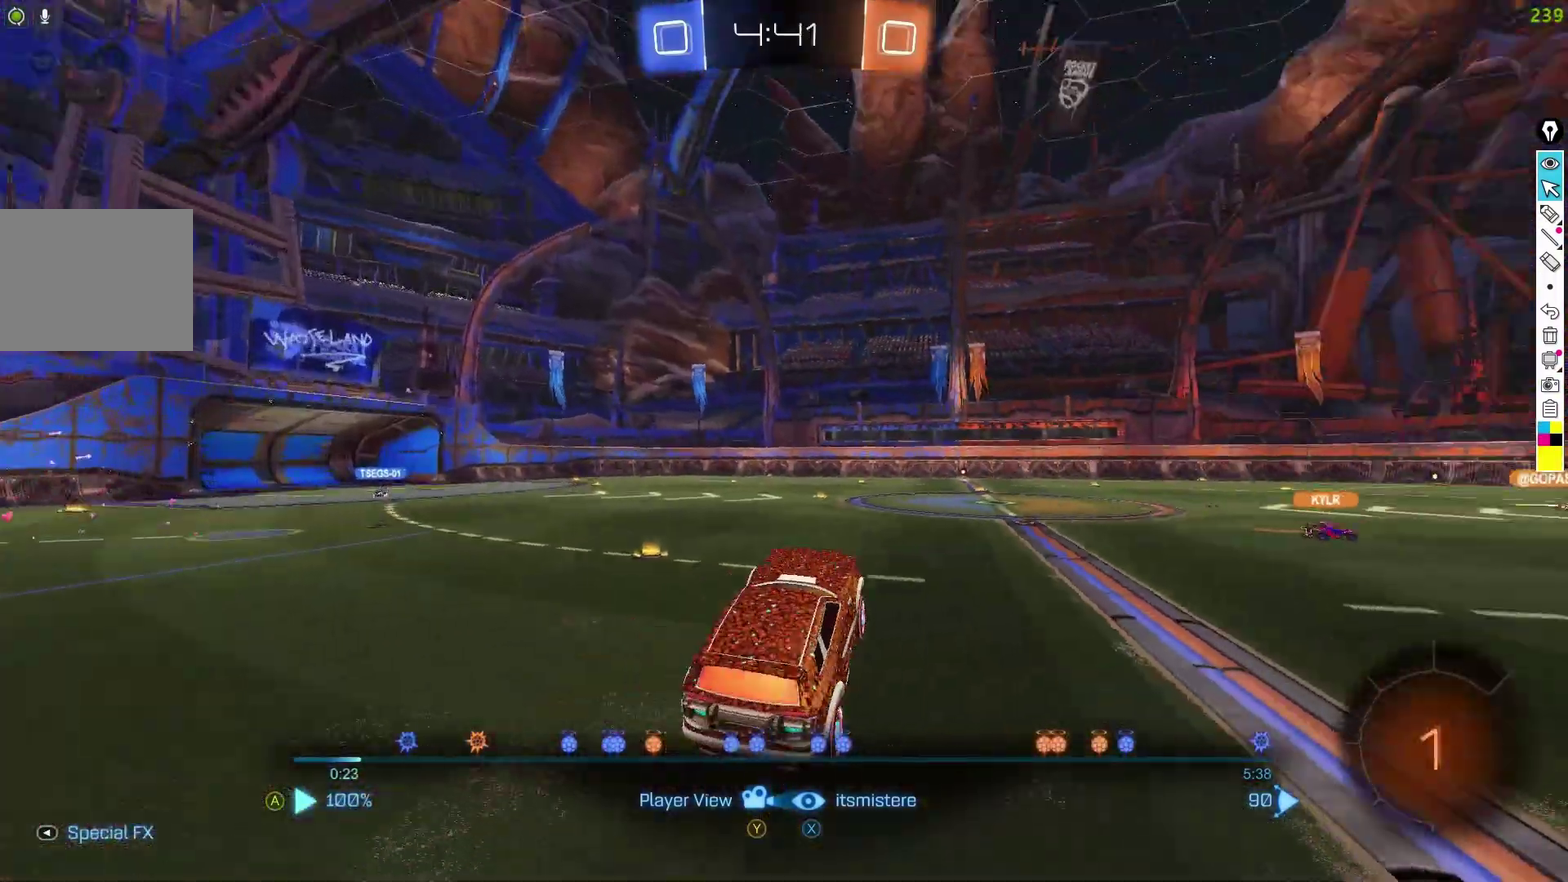
{"buttons": [], "events": []}
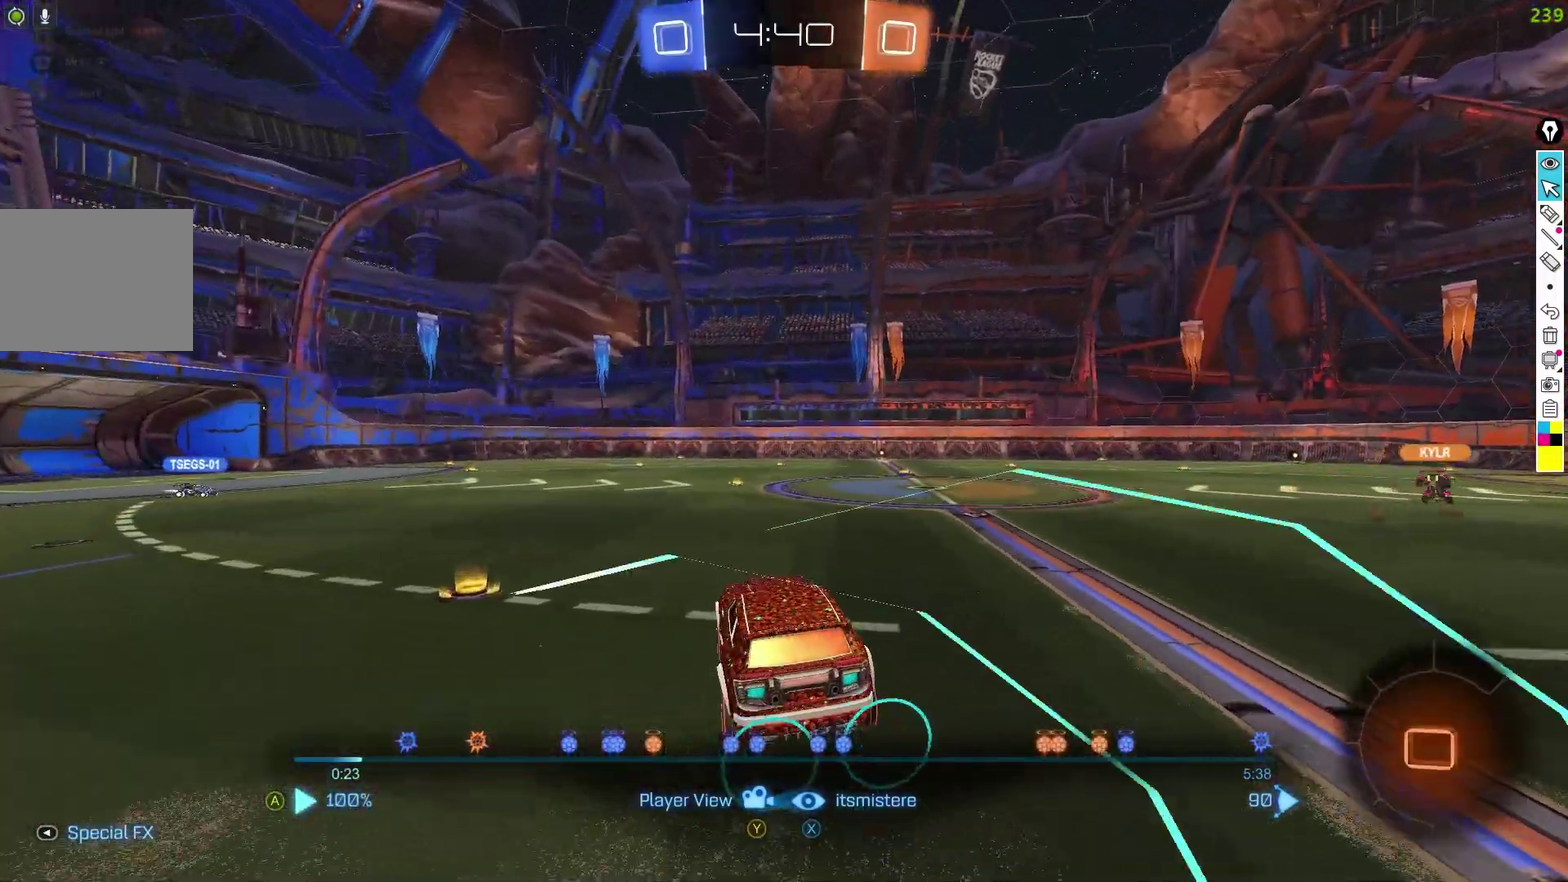
{"buttons": [], "events": []}
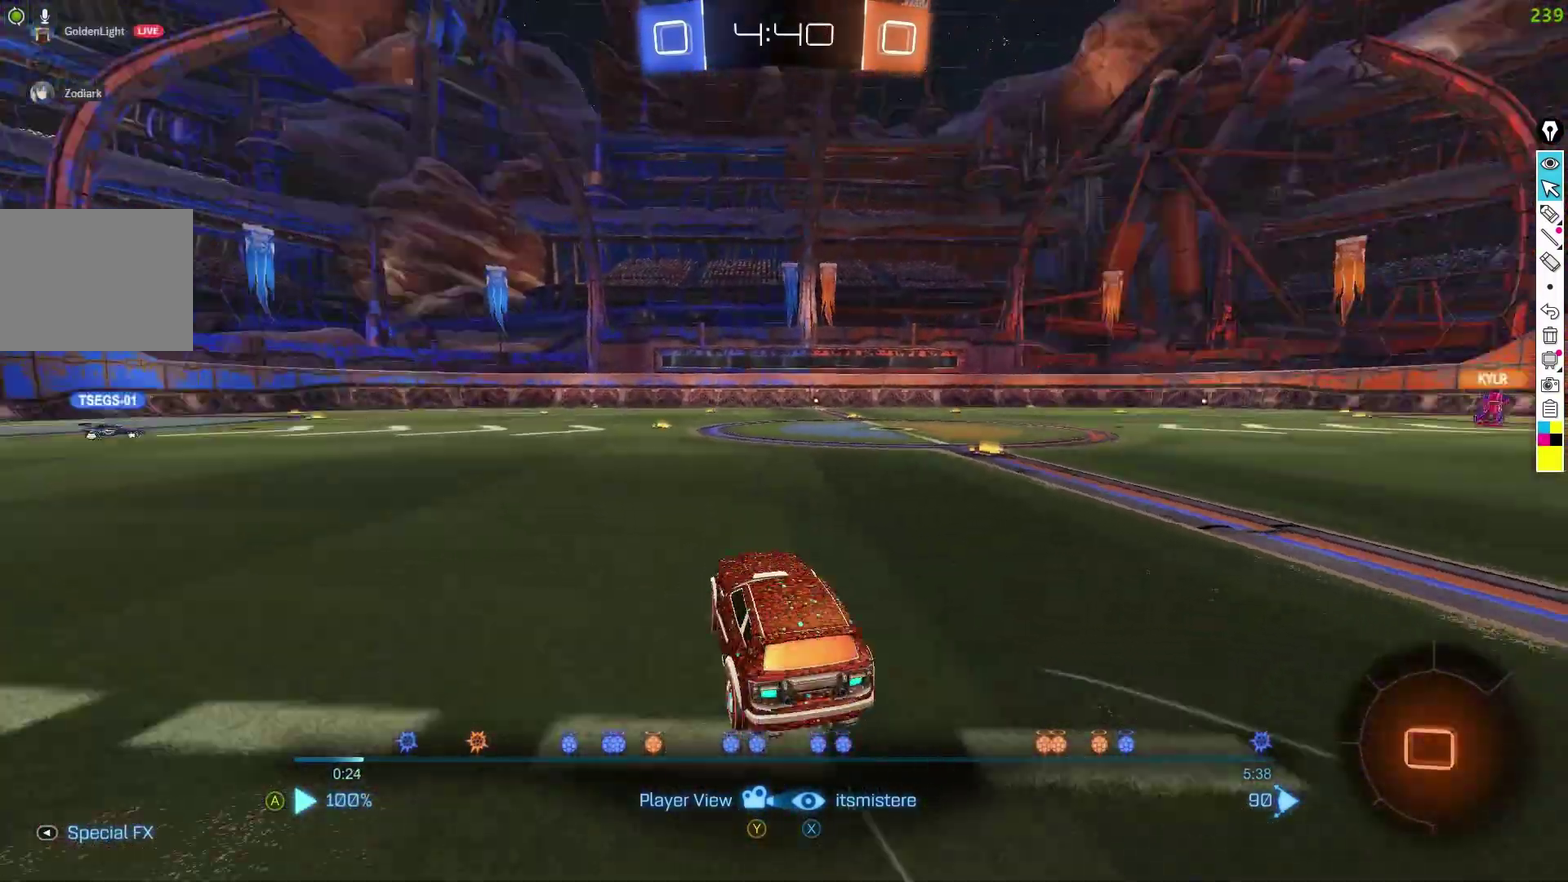
{"buttons": [], "events": []}
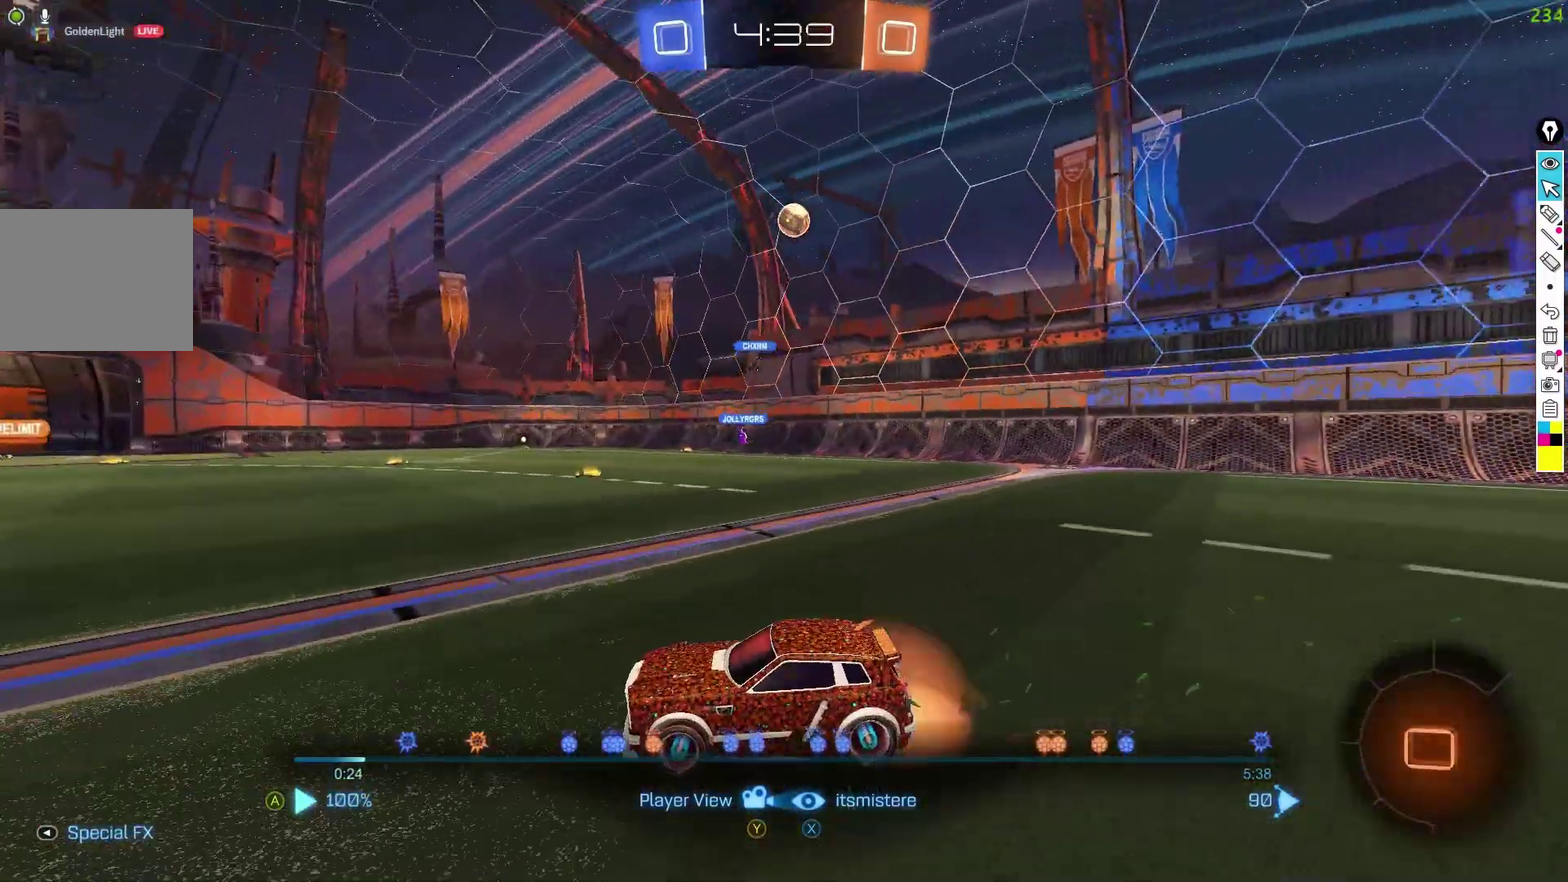
{"buttons": [], "events": [[234, "A", "down"], [334, "A", "up"]]}
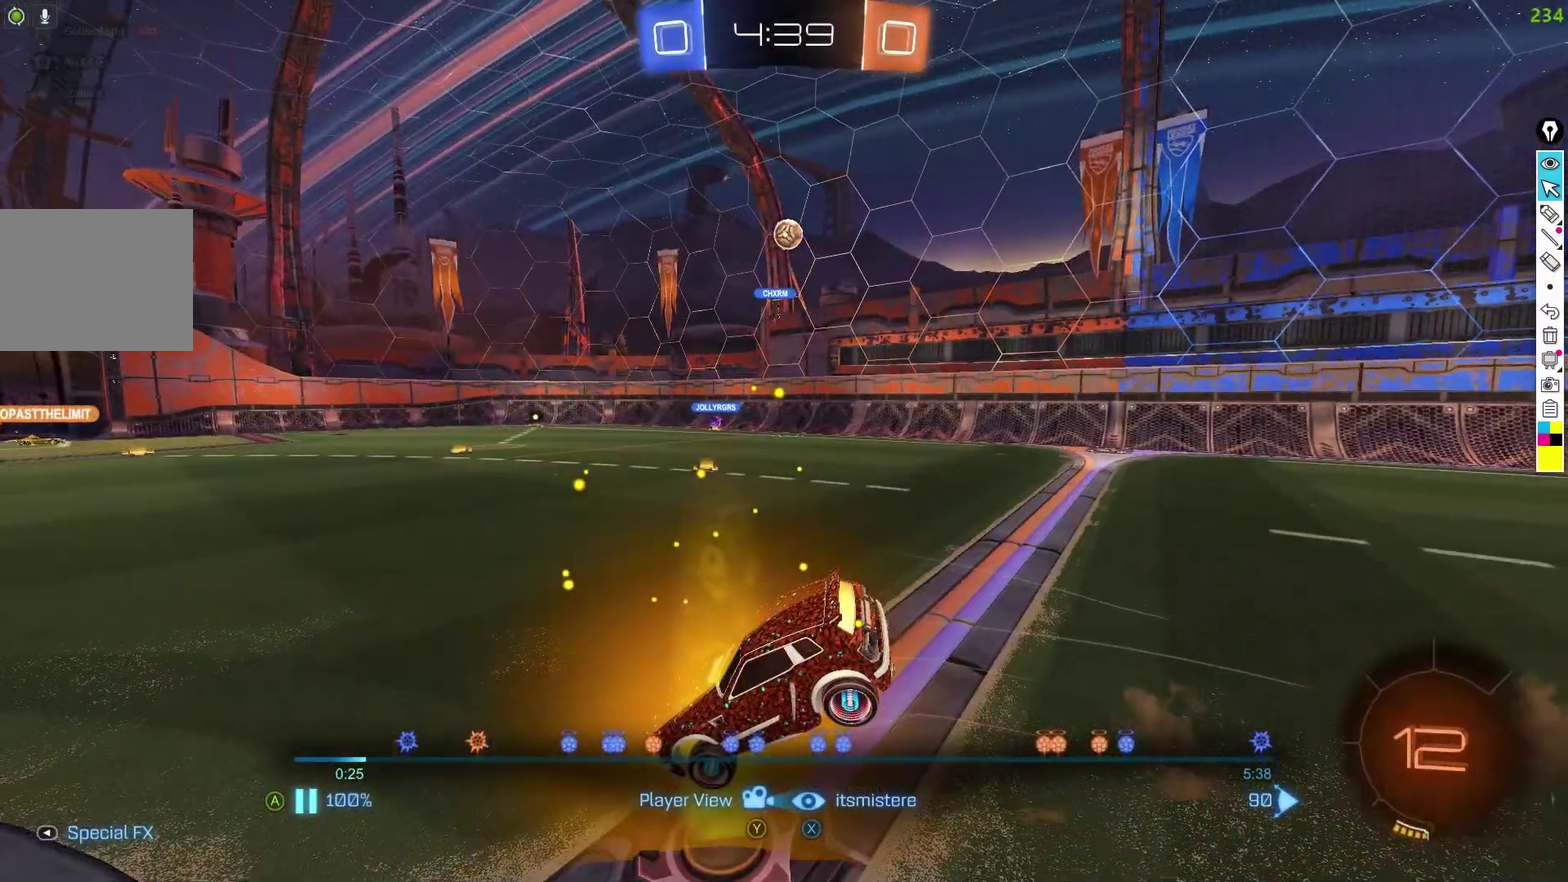
{"buttons": [], "events": []}
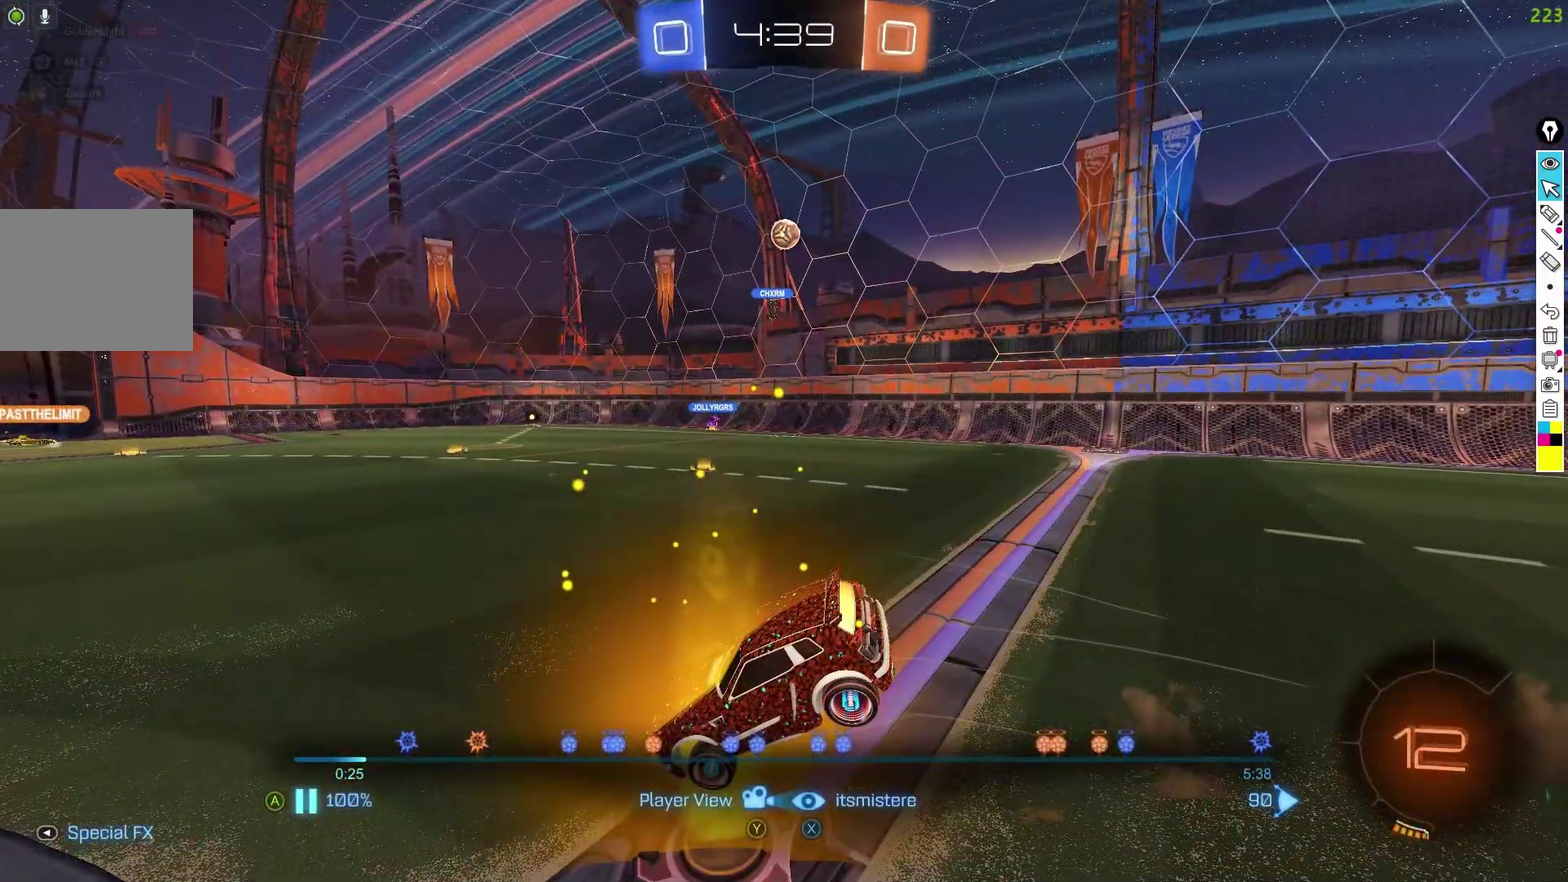
{"buttons": [], "events": []}
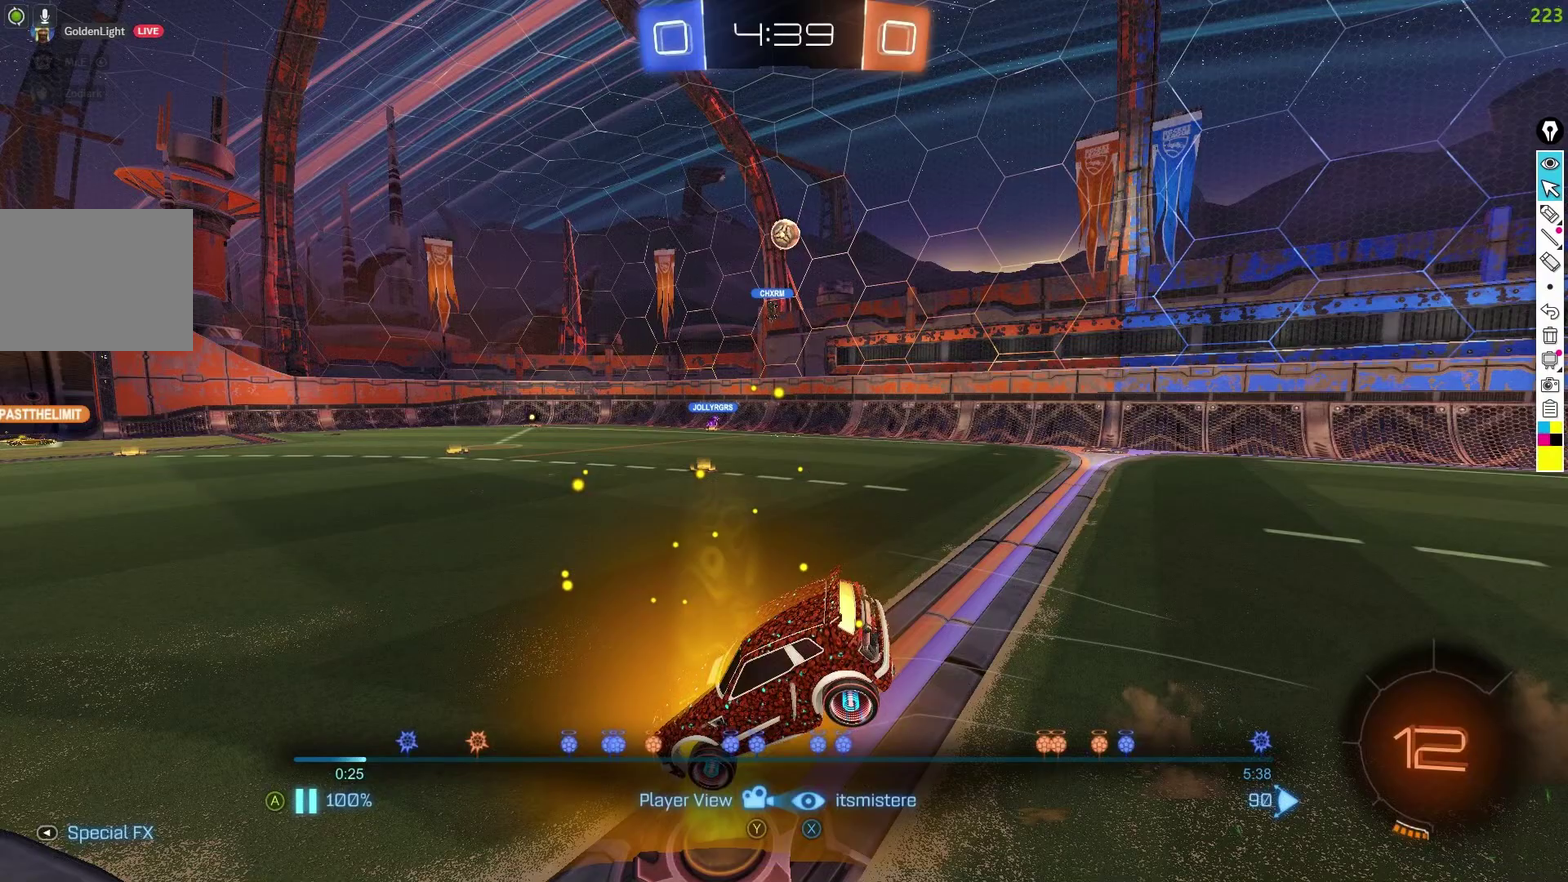
{"buttons": [], "events": [[300, "A", "down"], [434, "A", "up"]]}
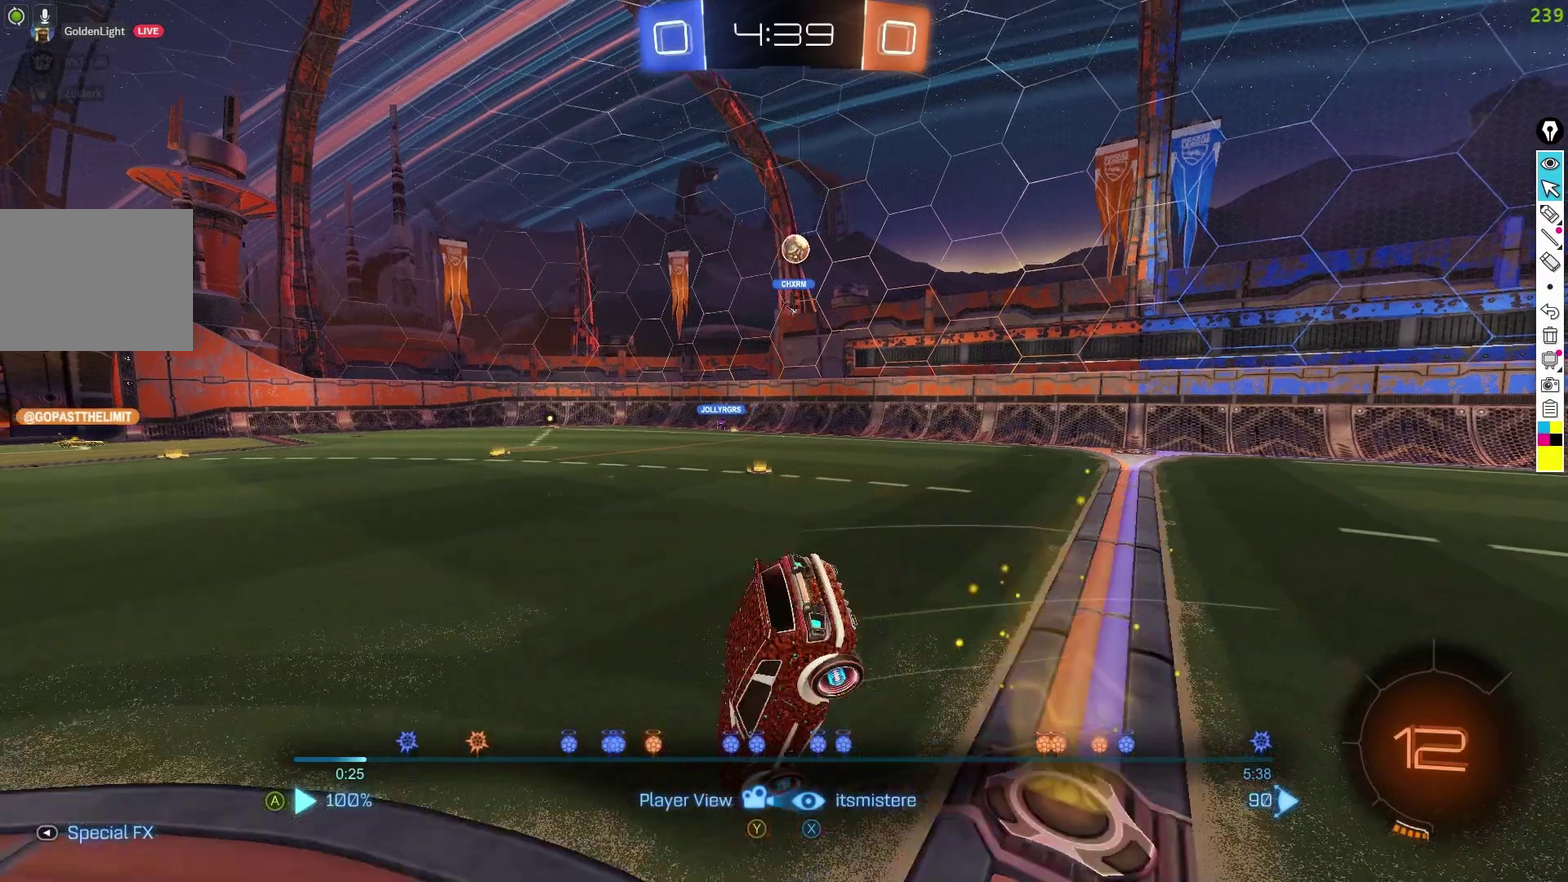
{"buttons": [], "events": []}
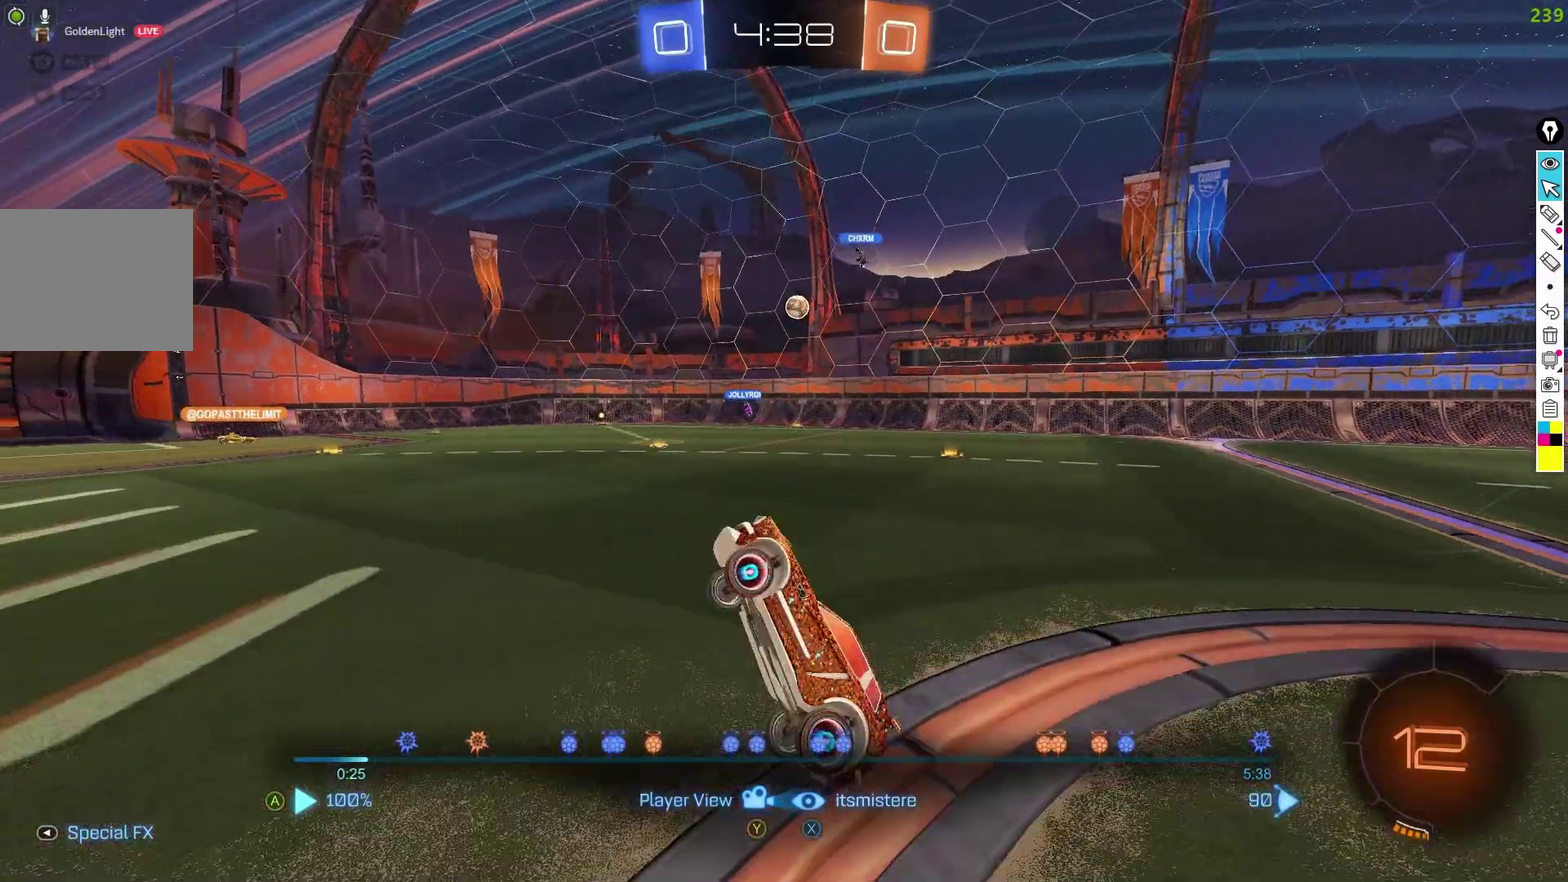
{"buttons": ["A"], "events": [[334, "A", "down"]]}
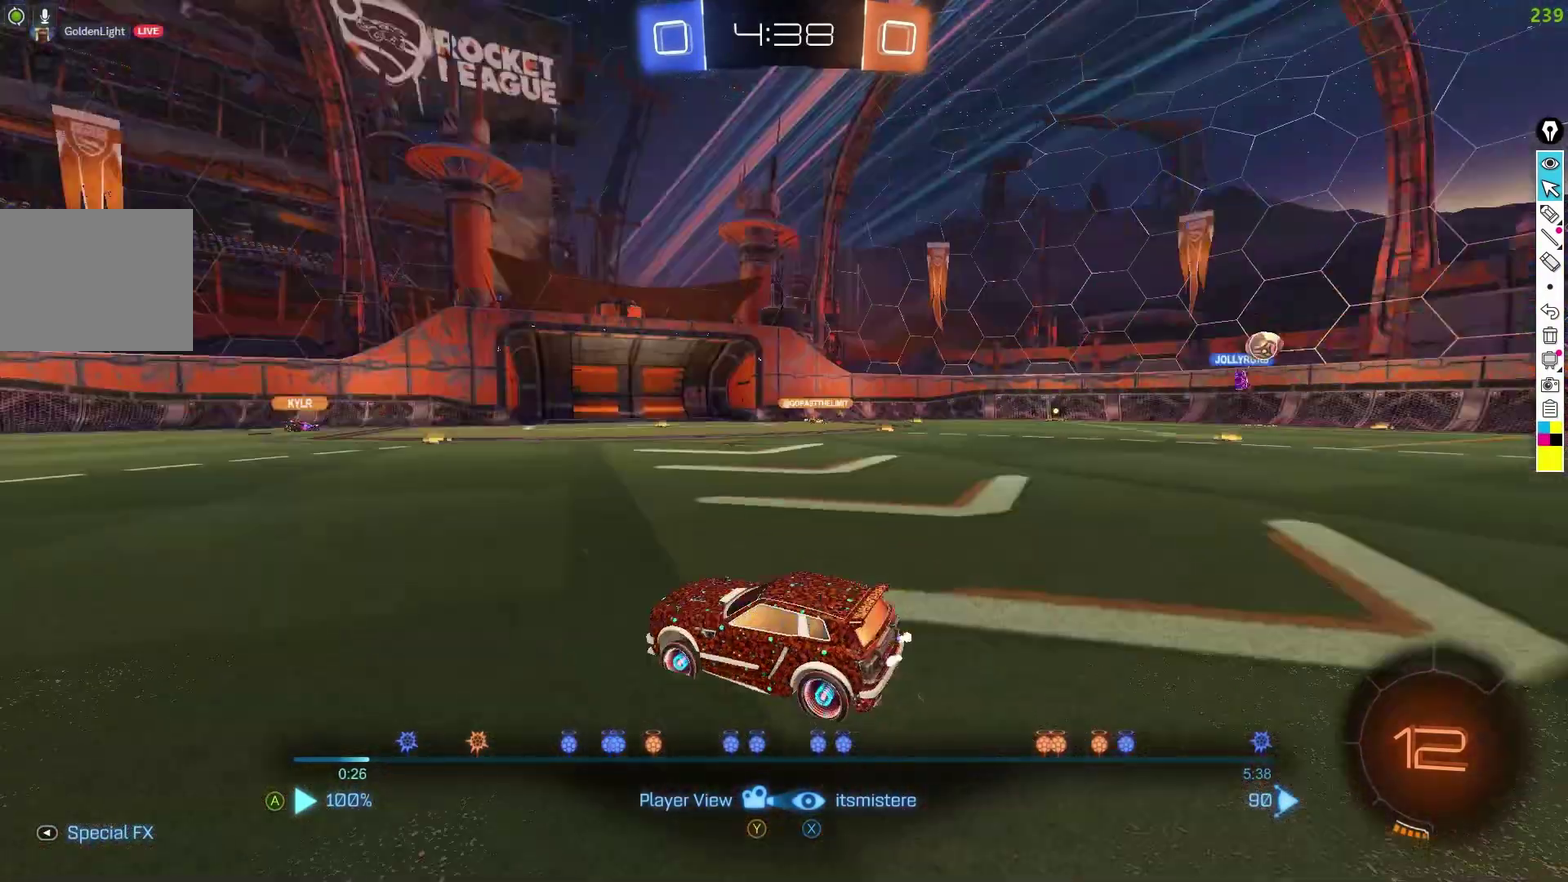
{"buttons": [], "events": [[34, "A", "up"]]}